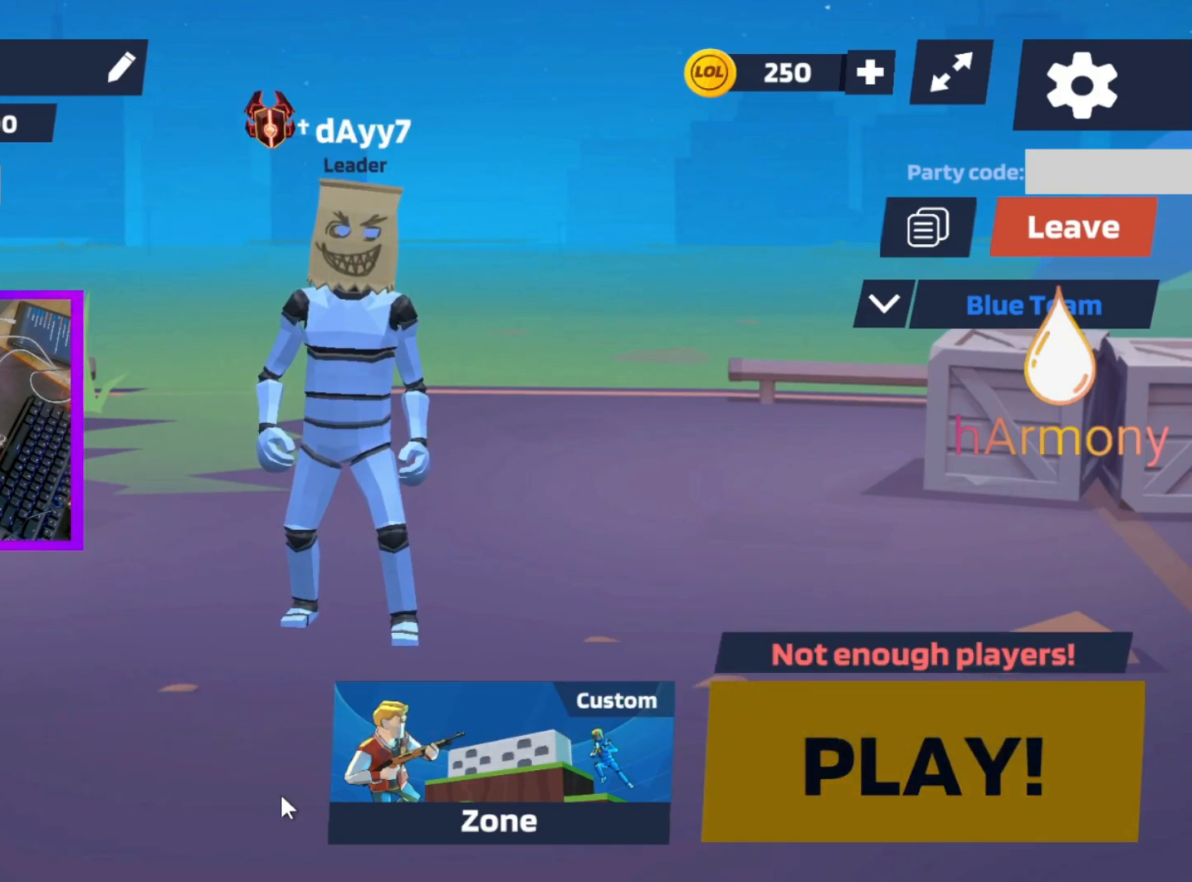
Gameplay with a controller (PlayStation layout); each line is a JSON object with the inputs held at the frame after it (dt_ms = milliseconds from this image to that frame). "events" lists button and stick changes between this image and that frame as [ms after this image, input, new state], when the widget could be followed in between. Not read: CIRCLE R3 SQUARE TOUCHPAD.
{"dt_ms": 500, "buttons": [], "left_stick": "center", "right_stick": "center", "events": [[17, "right_stick", "down-right"], [83, "right_stick", "down-left"], [183, "right_stick", "up-left"], [317, "right_stick", "center"]]}
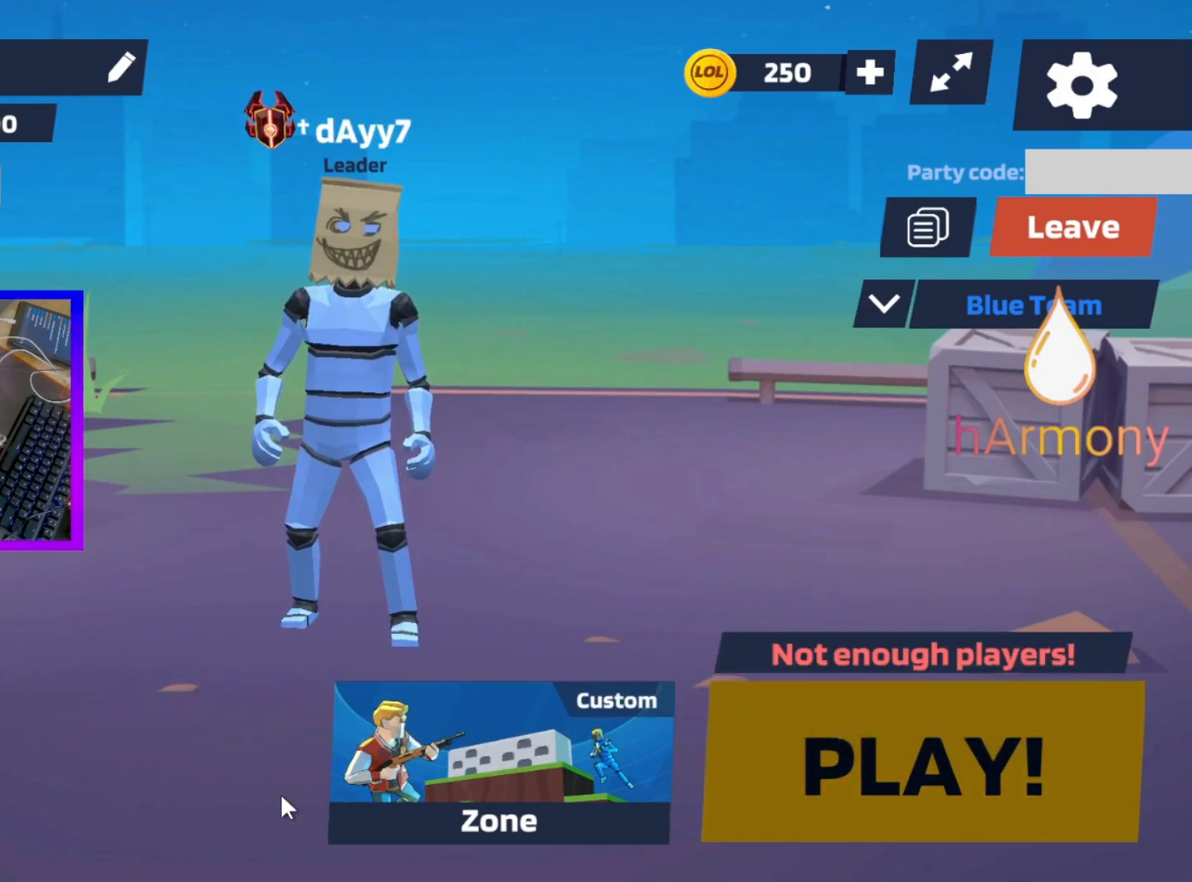
{"dt_ms": 500, "buttons": [], "left_stick": "center", "right_stick": "center", "events": [[67, "left_stick", "left"], [167, "left_stick", "center"]]}
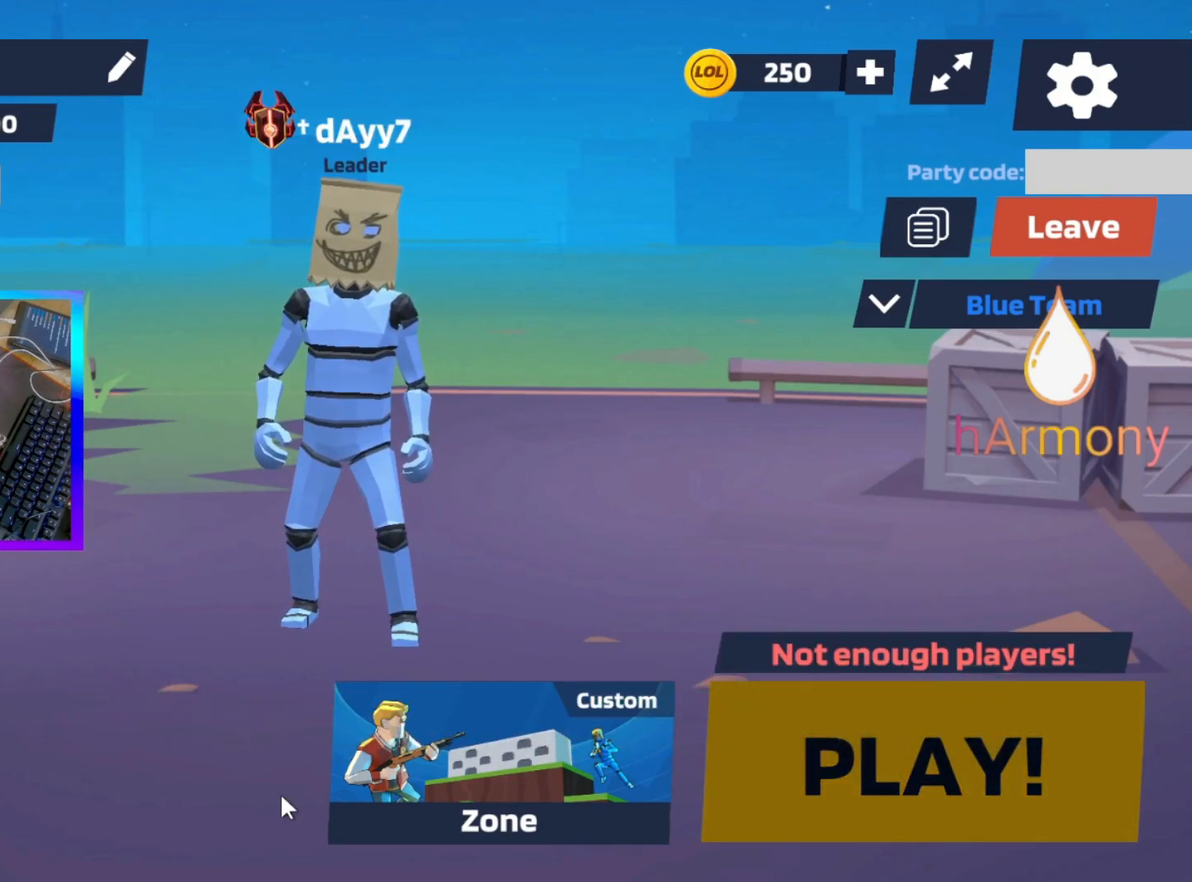
{"dt_ms": 1000, "buttons": [], "left_stick": "down-right", "right_stick": "down-left", "events": [[267, "left_stick", "left"], [350, "left_stick", "center"], [433, "left_stick", "down-left"], [517, "right_stick", "up-right"], [633, "right_stick", "down-right"], [733, "left_stick", "down-right"], [750, "right_stick", "down-left"], [833, "right_stick", "left"], [967, "right_stick", "down-left"]]}
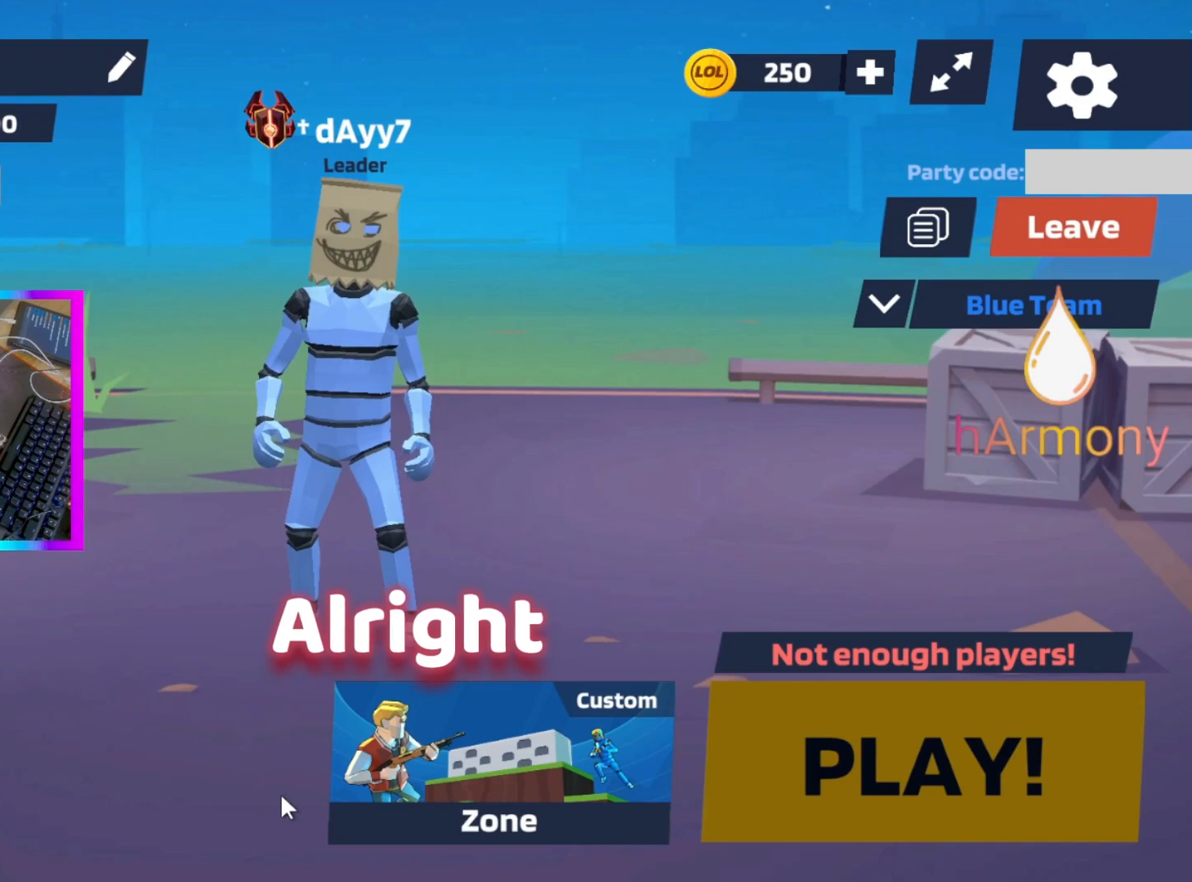
{"dt_ms": 500, "buttons": [], "left_stick": "center", "right_stick": "center", "events": [[50, "right_stick", "down"], [133, "left_stick", "center"], [150, "right_stick", "right"], [233, "left_stick", "left"], [317, "left_stick", "center"], [317, "right_stick", "center"], [383, "right_stick", "left"], [433, "right_stick", "center"]]}